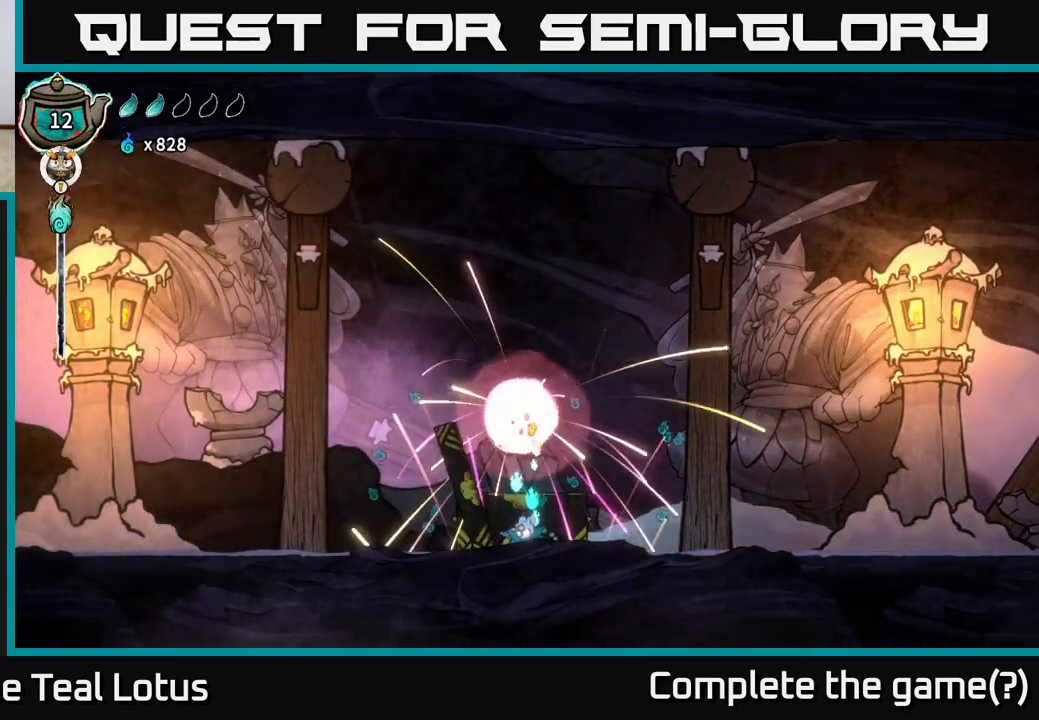
Gameplay with a controller (Xbox layout); each line is a JSON object with the inputs held at the frame after it. "events" lists button and stick changes between this image and that frame as [ms after this image, input, new state], when the widget could be followed in between.
{"buttons": [], "left_stick": "center", "right_stick": "center", "events": []}
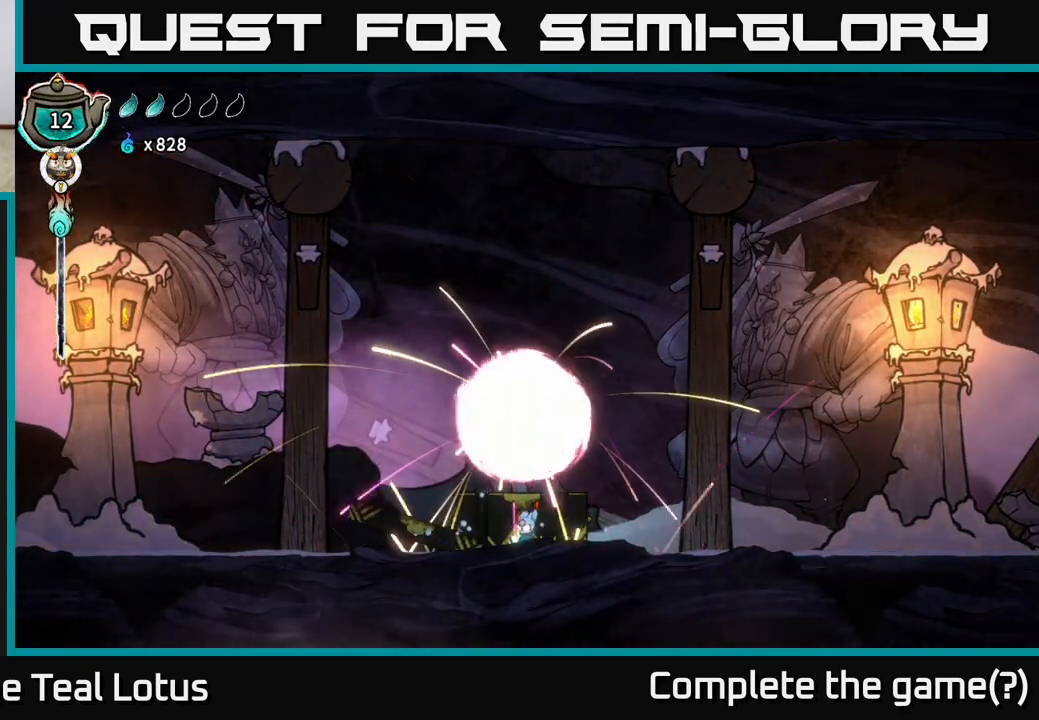
{"buttons": ["A", "R2"], "left_stick": "left", "right_stick": "center", "events": [[33, "left_stick", "left"], [267, "R2", "down"], [433, "A", "down"]]}
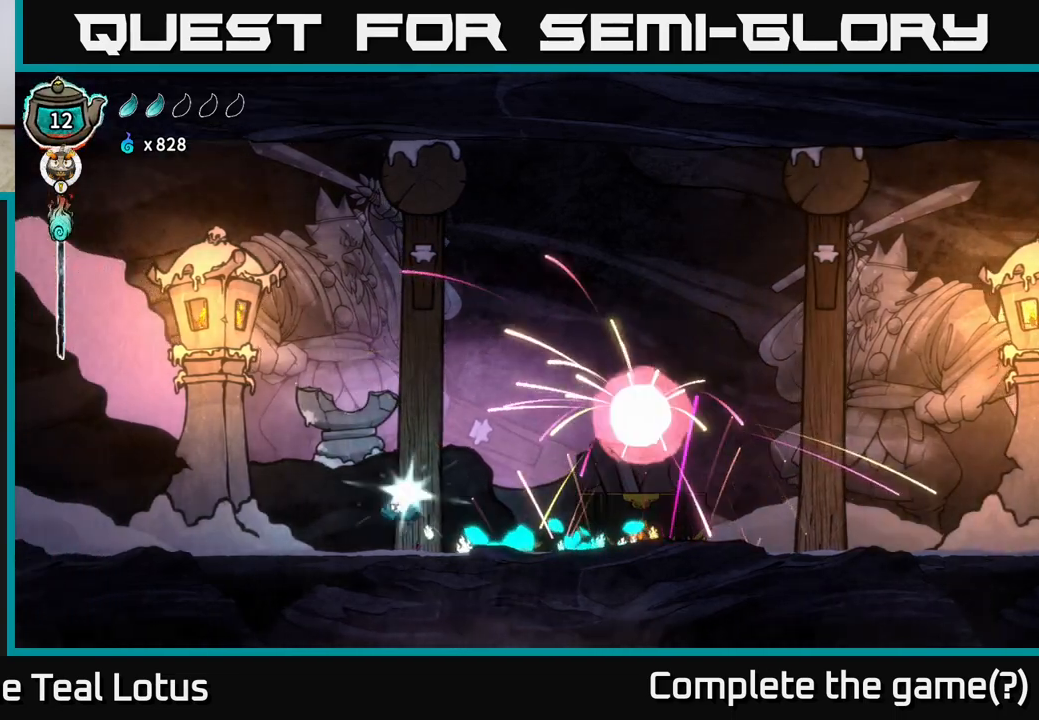
{"buttons": [], "left_stick": "left", "right_stick": "center", "events": [[467, "A", "up"], [467, "R2", "up"]]}
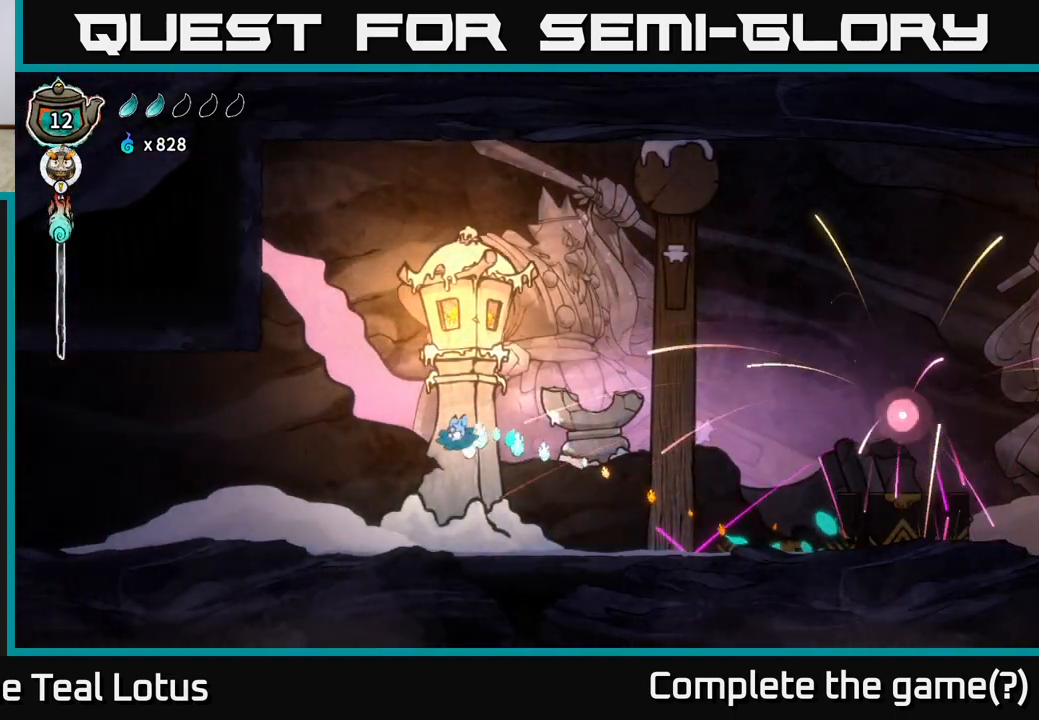
{"buttons": [], "left_stick": "center", "right_stick": "center", "events": [[400, "left_stick", "center"]]}
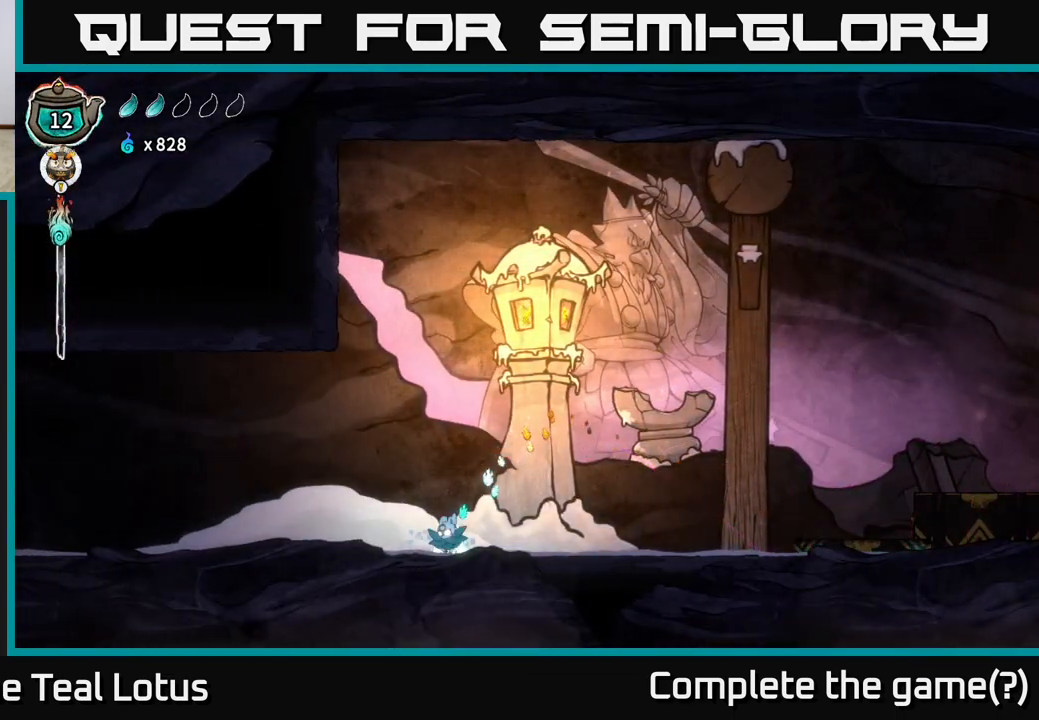
{"buttons": [], "left_stick": "center", "right_stick": "center", "events": [[33, "SELECT", "down"], [217, "SELECT", "up"]]}
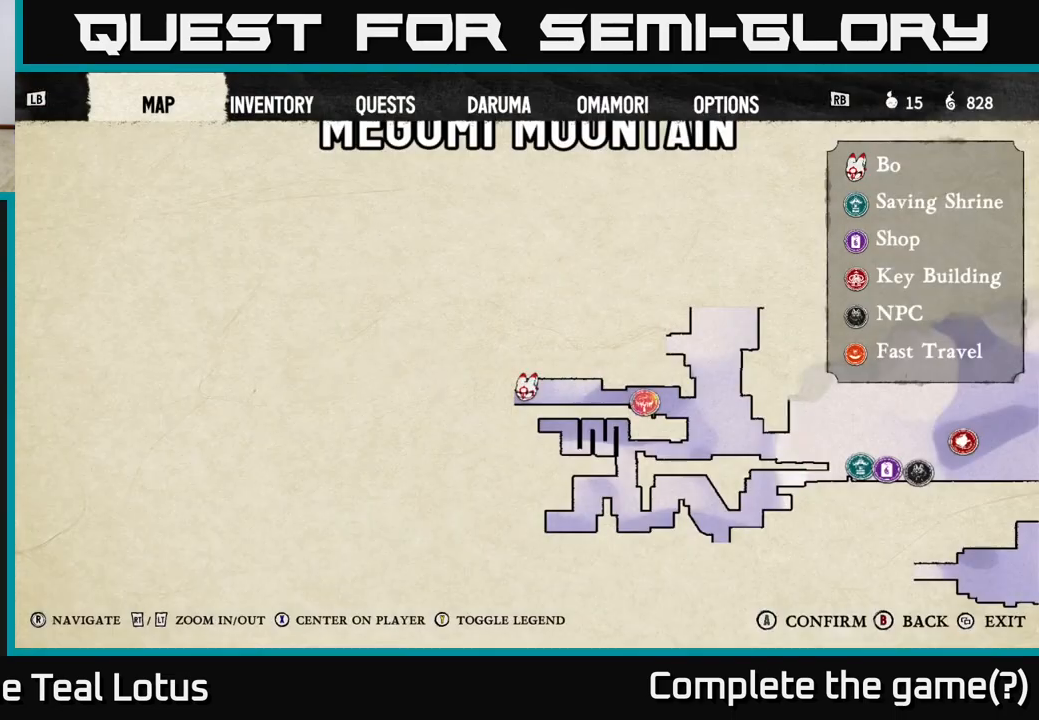
{"buttons": [], "left_stick": "left", "right_stick": "center", "events": [[233, "SELECT", "down"], [317, "SELECT", "up"], [433, "left_stick", "left"]]}
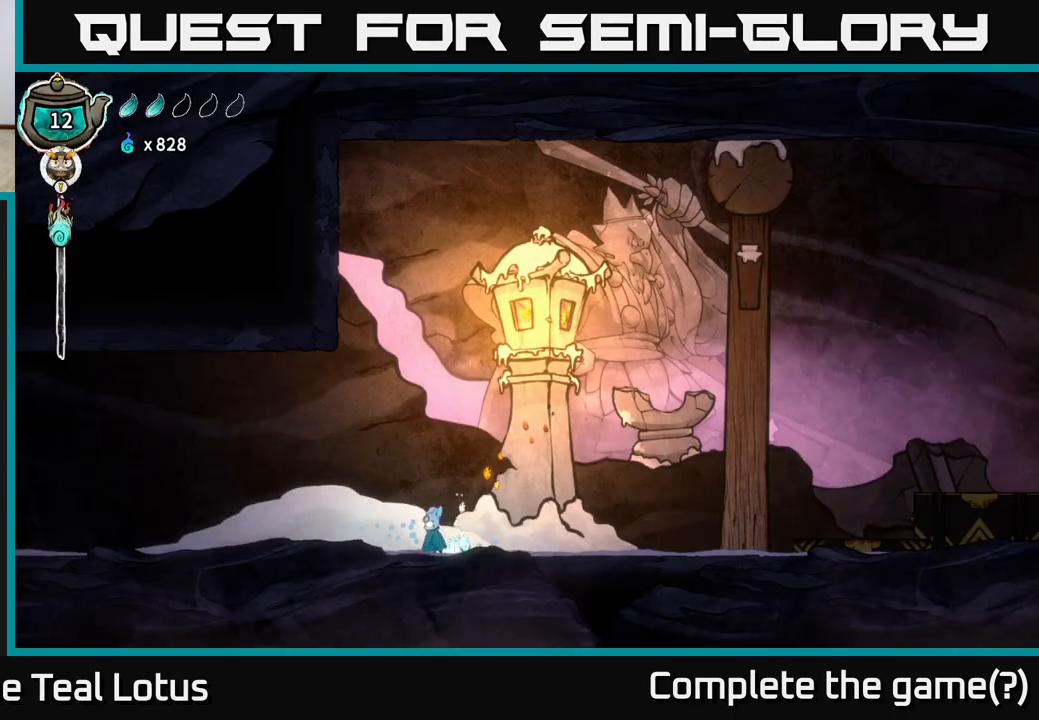
{"buttons": ["A", "R2"], "left_stick": "left", "right_stick": "center", "events": [[150, "R2", "down"], [367, "A", "down"]]}
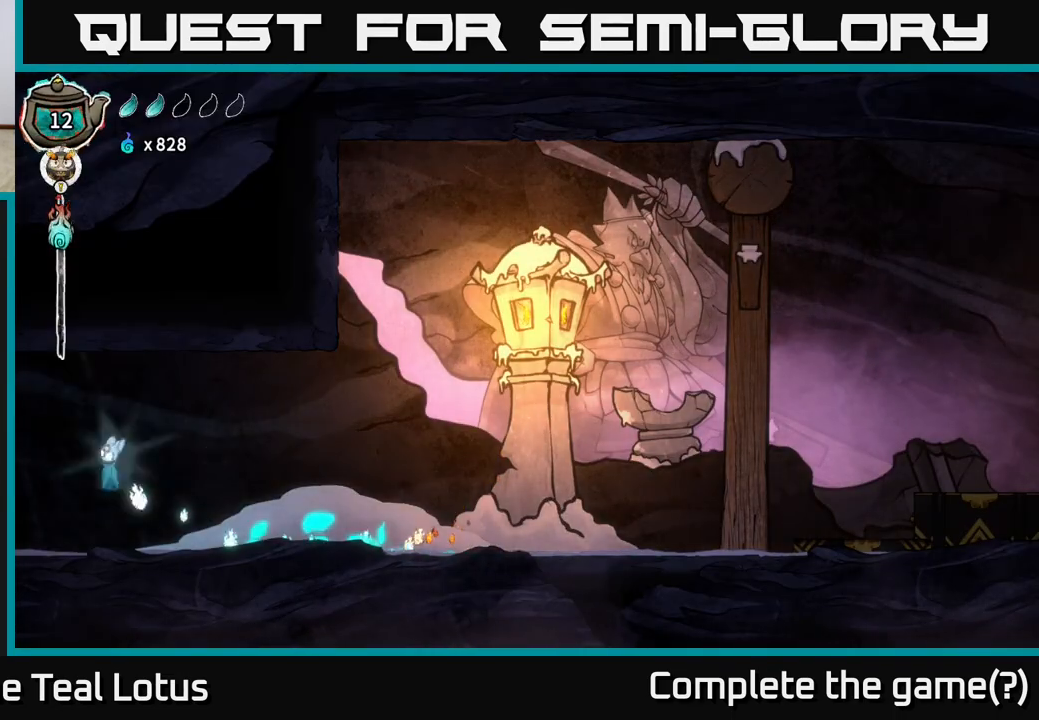
{"buttons": ["R2"], "left_stick": "left", "right_stick": "center", "events": [[483, "A", "up"]]}
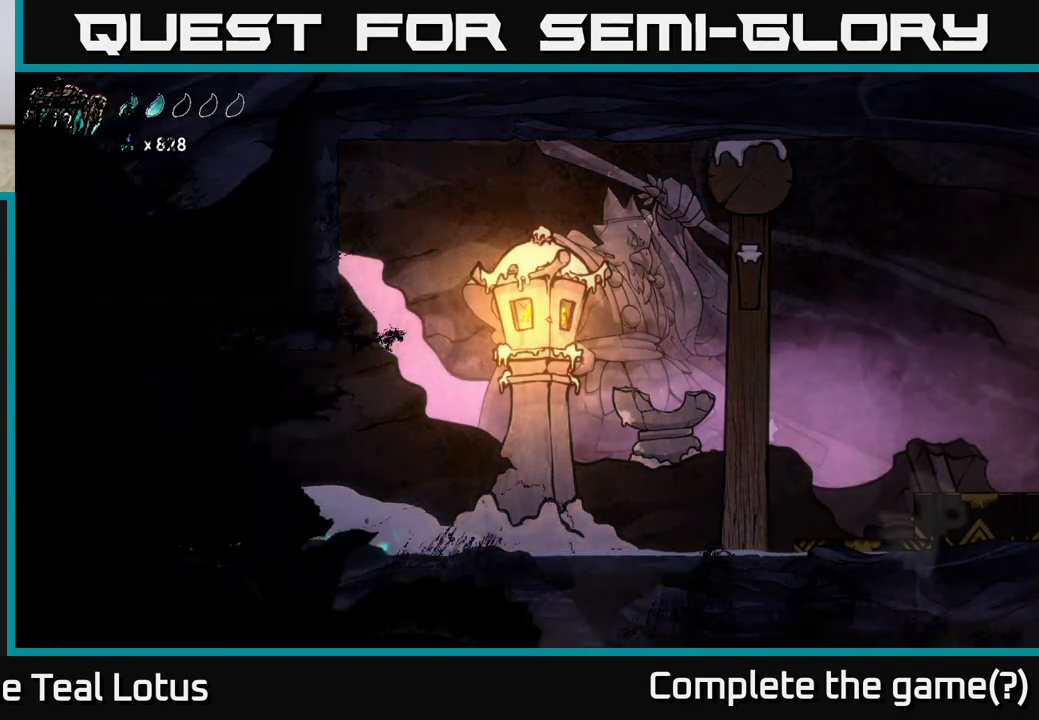
{"buttons": [], "left_stick": "center", "right_stick": "center", "events": [[67, "R2", "up"], [400, "left_stick", "center"]]}
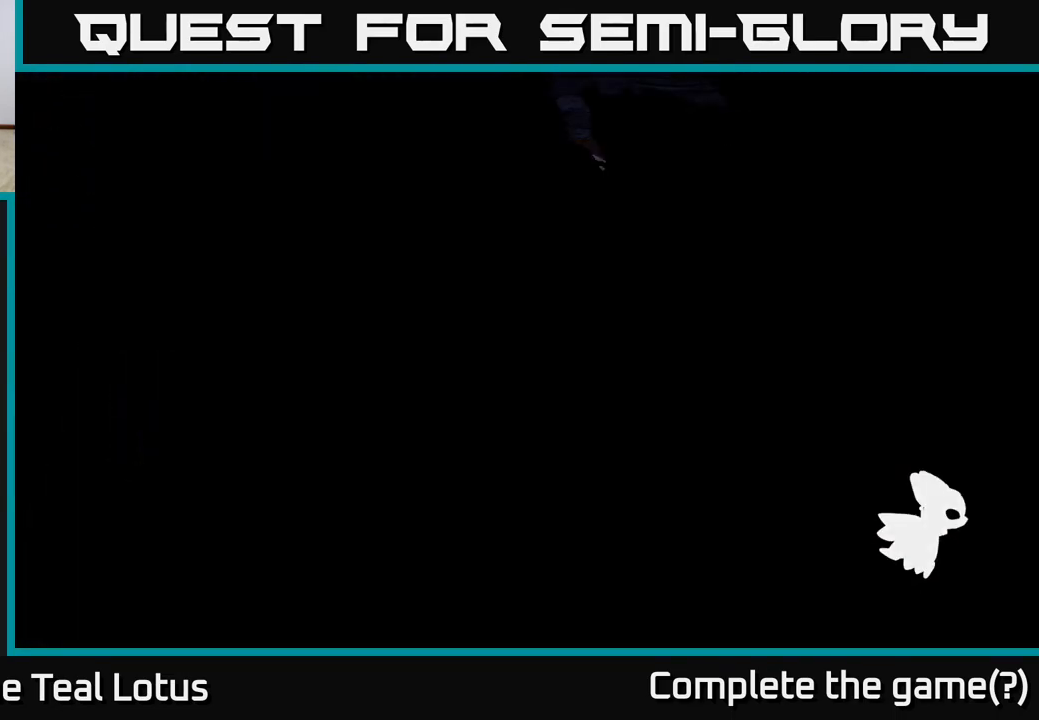
{"buttons": [], "left_stick": "left", "right_stick": "center", "events": [[500, "left_stick", "left"]]}
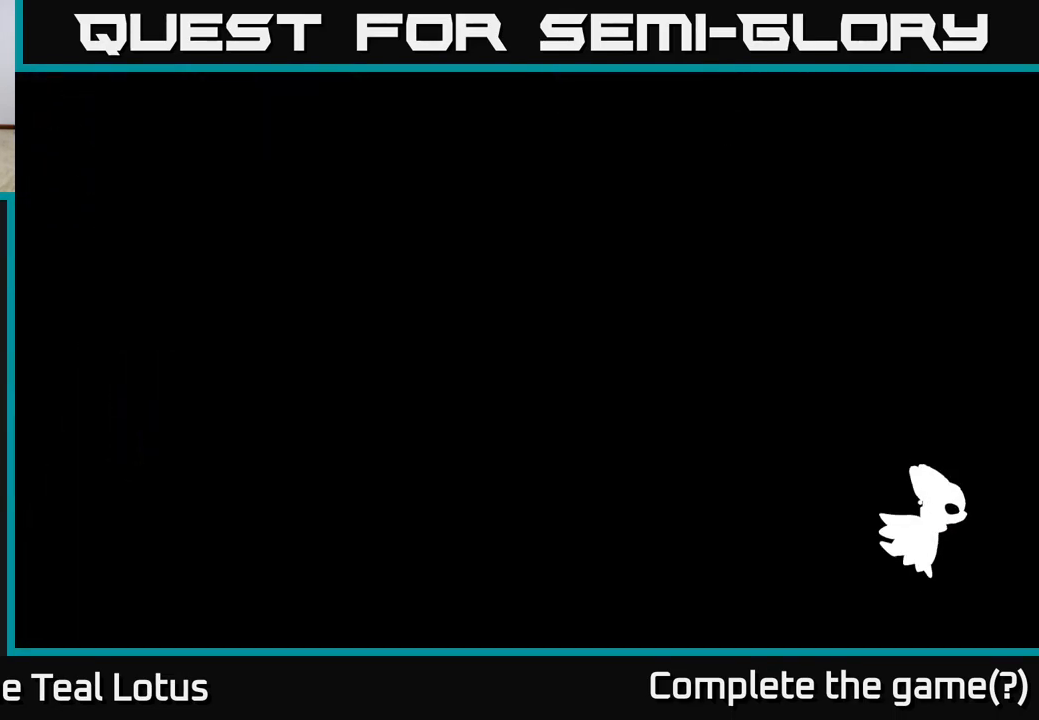
{"buttons": [], "left_stick": "left", "right_stick": "center", "events": []}
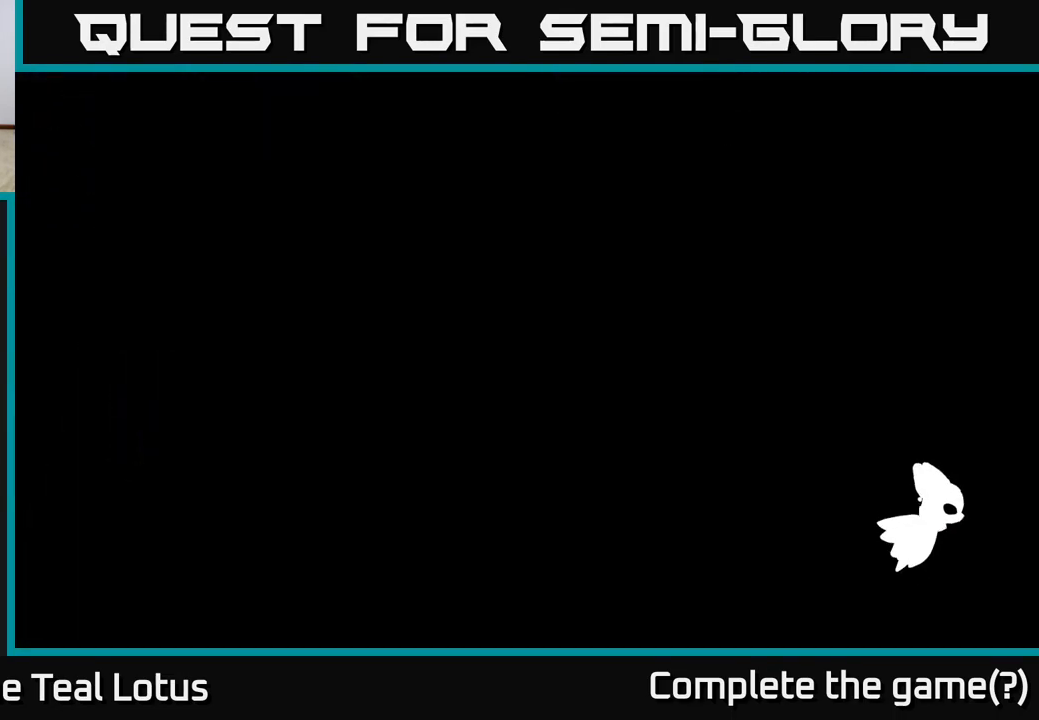
{"buttons": [], "left_stick": "center", "right_stick": "center", "events": [[350, "left_stick", "center"]]}
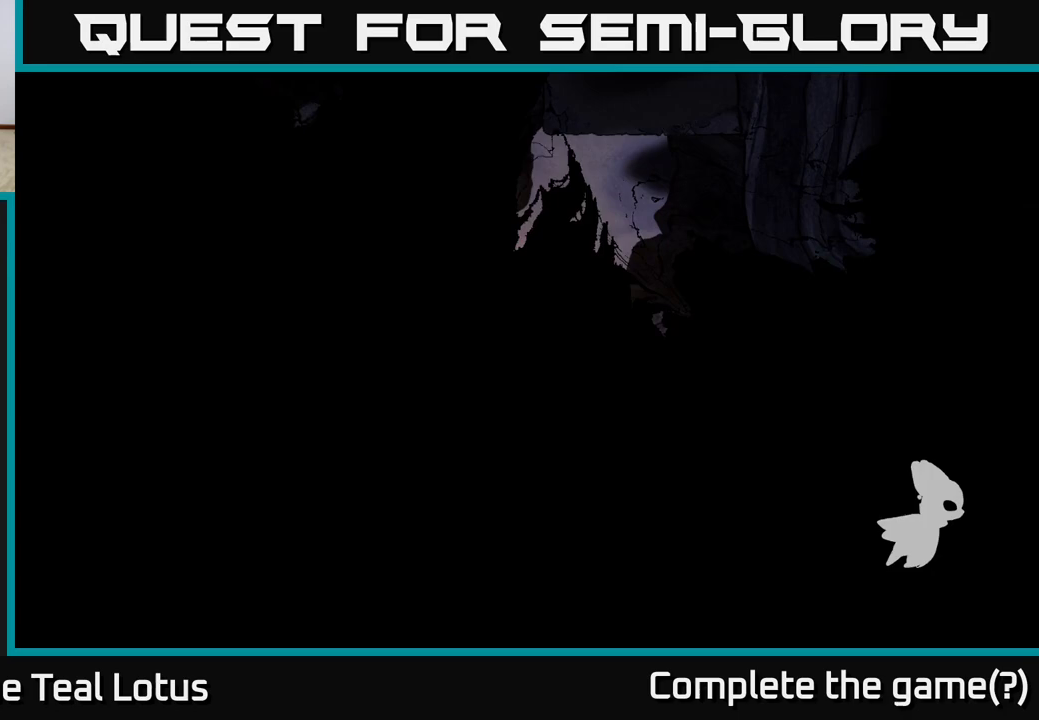
{"buttons": [], "left_stick": "left", "right_stick": "center", "events": [[133, "left_stick", "left"]]}
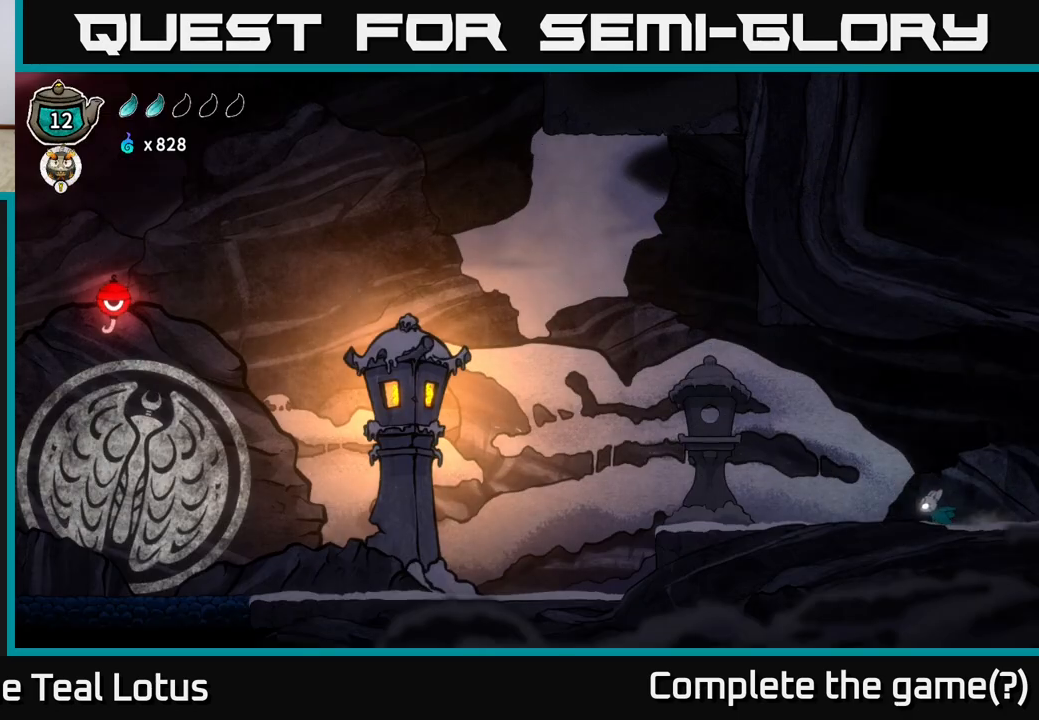
{"buttons": ["A", "X", "R2"], "left_stick": "left", "right_stick": "center", "events": [[33, "R2", "down"], [283, "A", "down"], [400, "X", "down"]]}
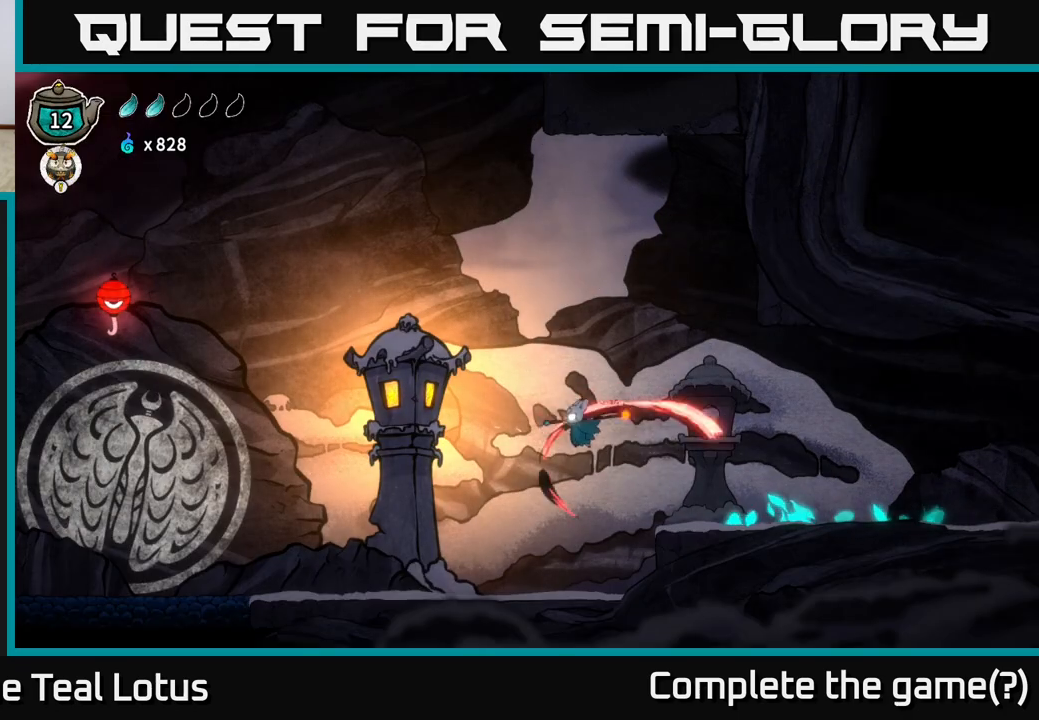
{"buttons": ["A", "X"], "left_stick": "left", "right_stick": "center", "events": [[133, "A", "up"], [133, "R2", "up"], [133, "X", "up"], [317, "A", "down"], [367, "X", "down"]]}
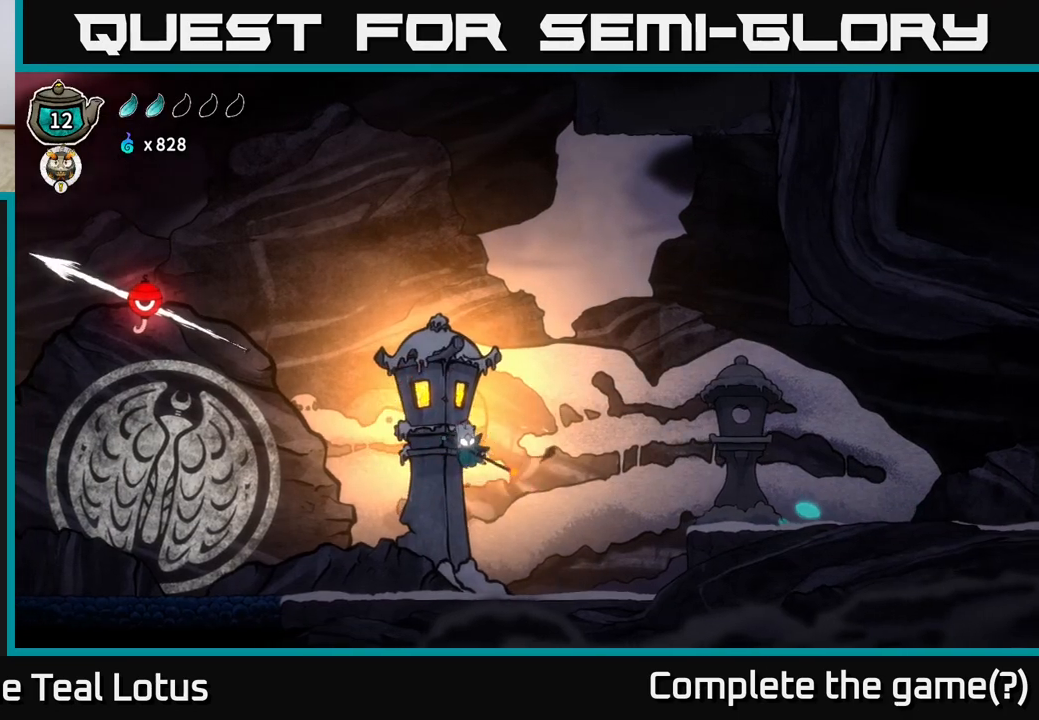
{"buttons": [], "left_stick": "left", "right_stick": "center", "events": [[50, "X", "up"], [117, "A", "up"]]}
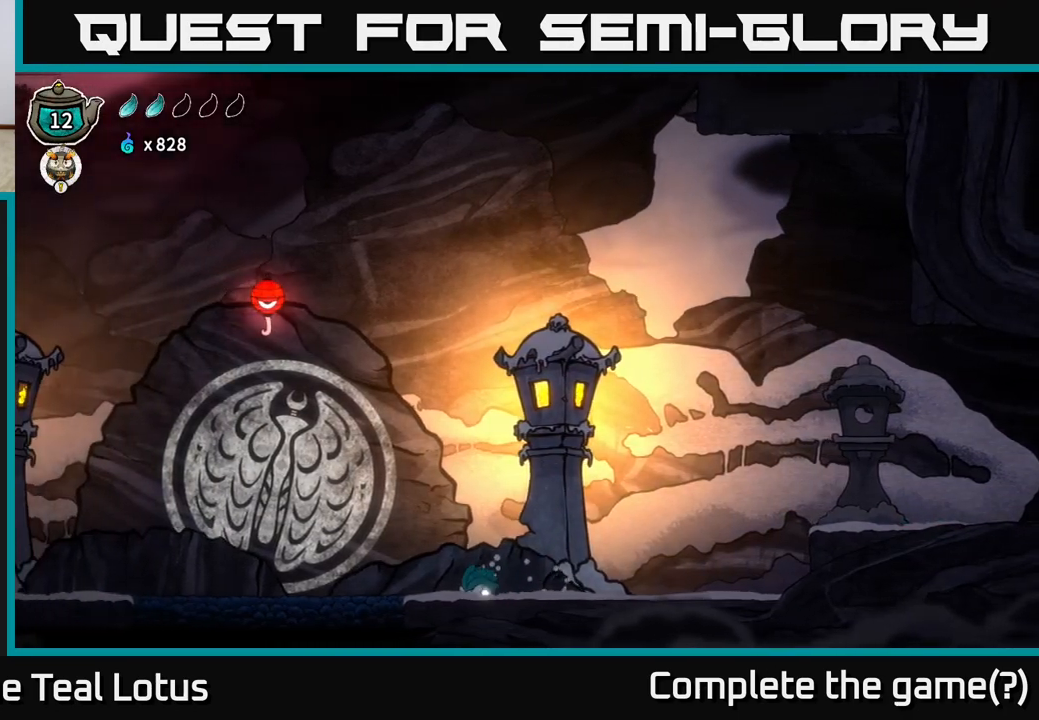
{"buttons": [], "left_stick": "left", "right_stick": "center", "events": []}
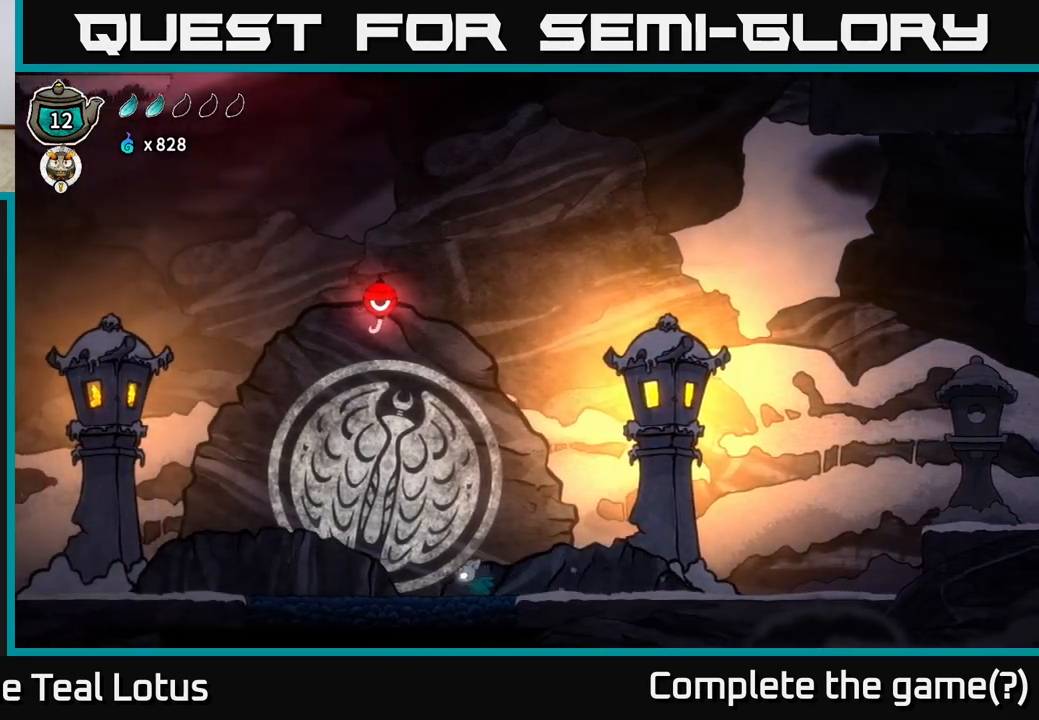
{"buttons": ["R2"], "left_stick": "left", "right_stick": "center", "events": [[67, "R2", "down"], [150, "A", "down"], [450, "A", "up"]]}
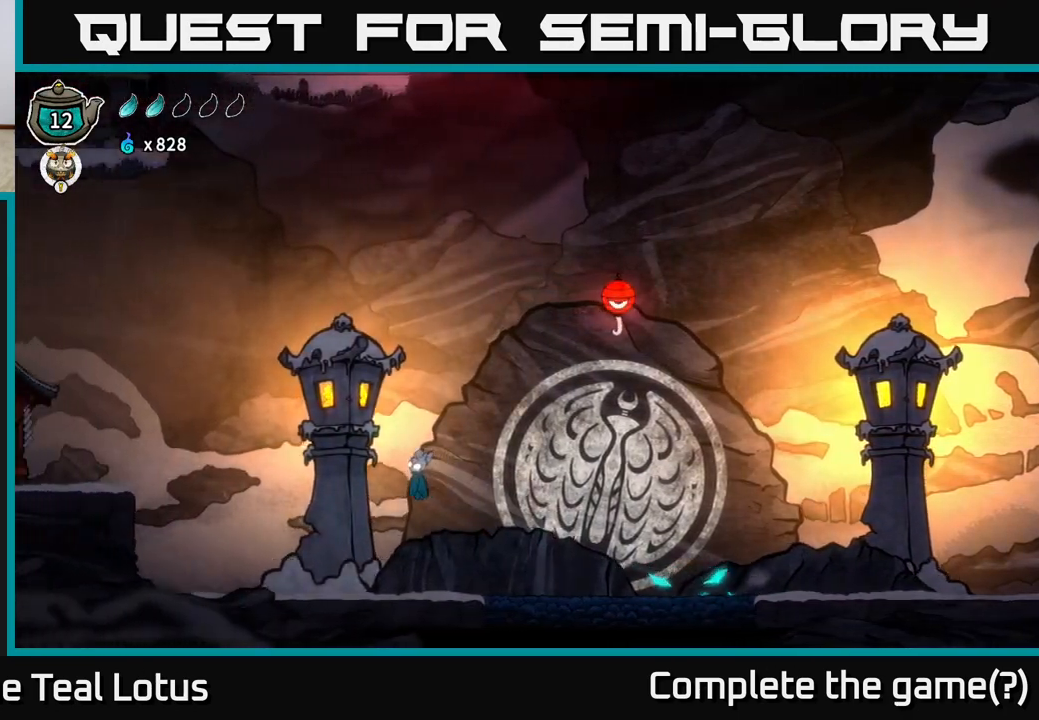
{"buttons": [], "left_stick": "left", "right_stick": "center", "events": [[33, "R2", "up"]]}
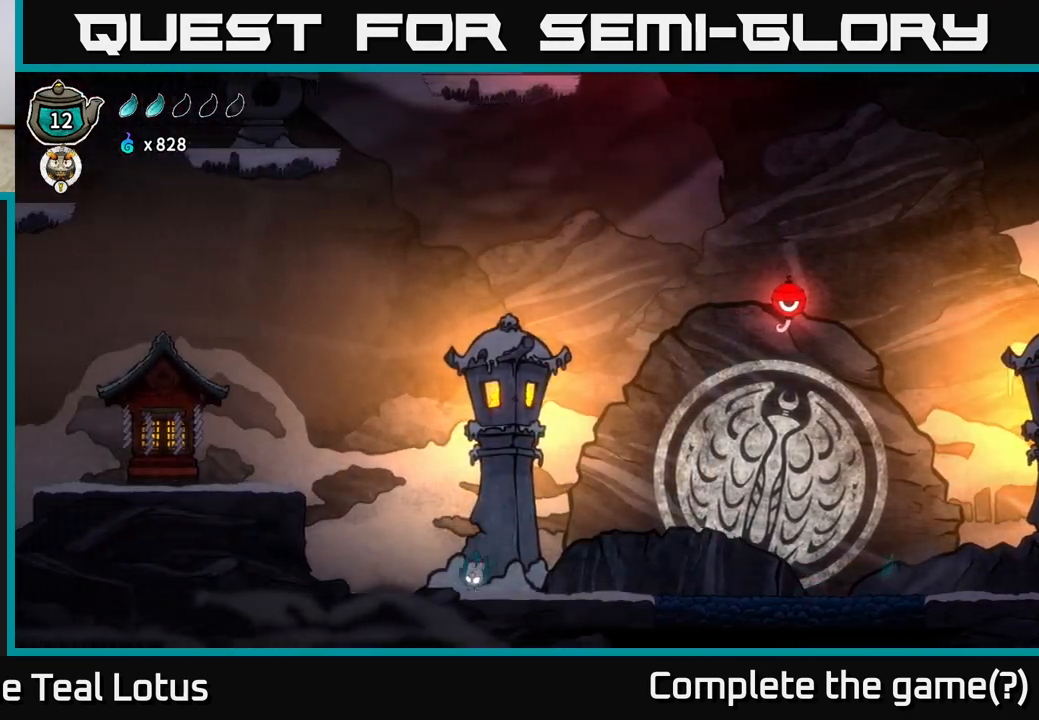
{"buttons": ["A"], "left_stick": "left", "right_stick": "center", "events": [[83, "A", "down"]]}
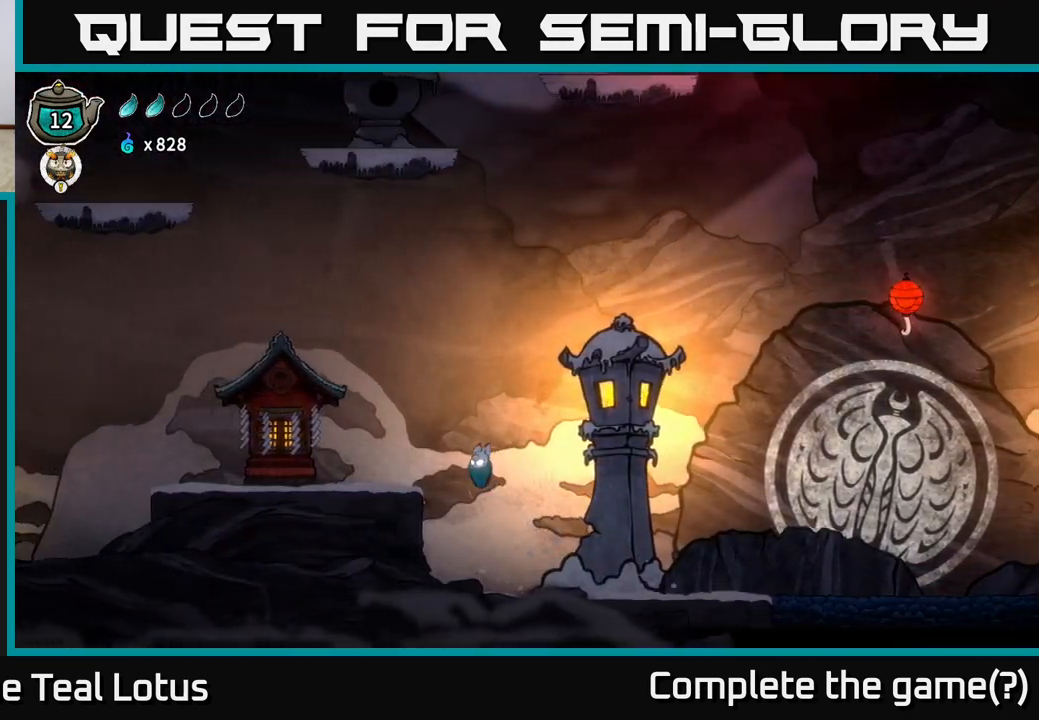
{"buttons": [], "left_stick": "left", "right_stick": "center", "events": [[117, "A", "up"], [183, "A", "down"], [350, "A", "up"]]}
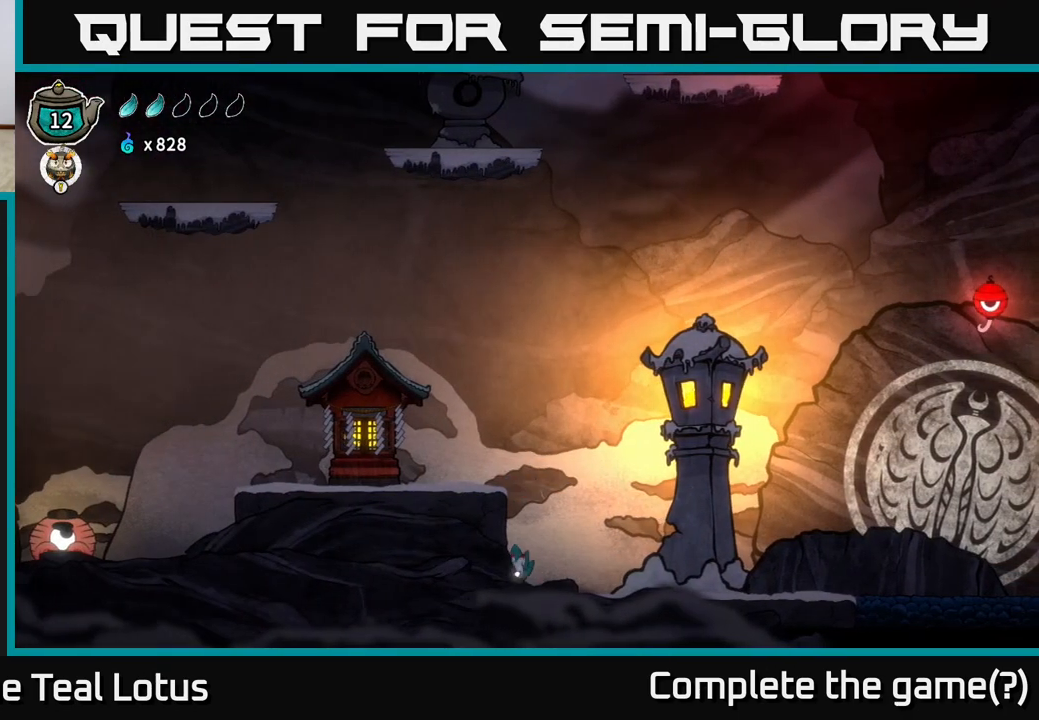
{"buttons": ["A"], "left_stick": "left", "right_stick": "center", "events": [[83, "left_stick", "center"], [100, "A", "down"], [383, "left_stick", "left"]]}